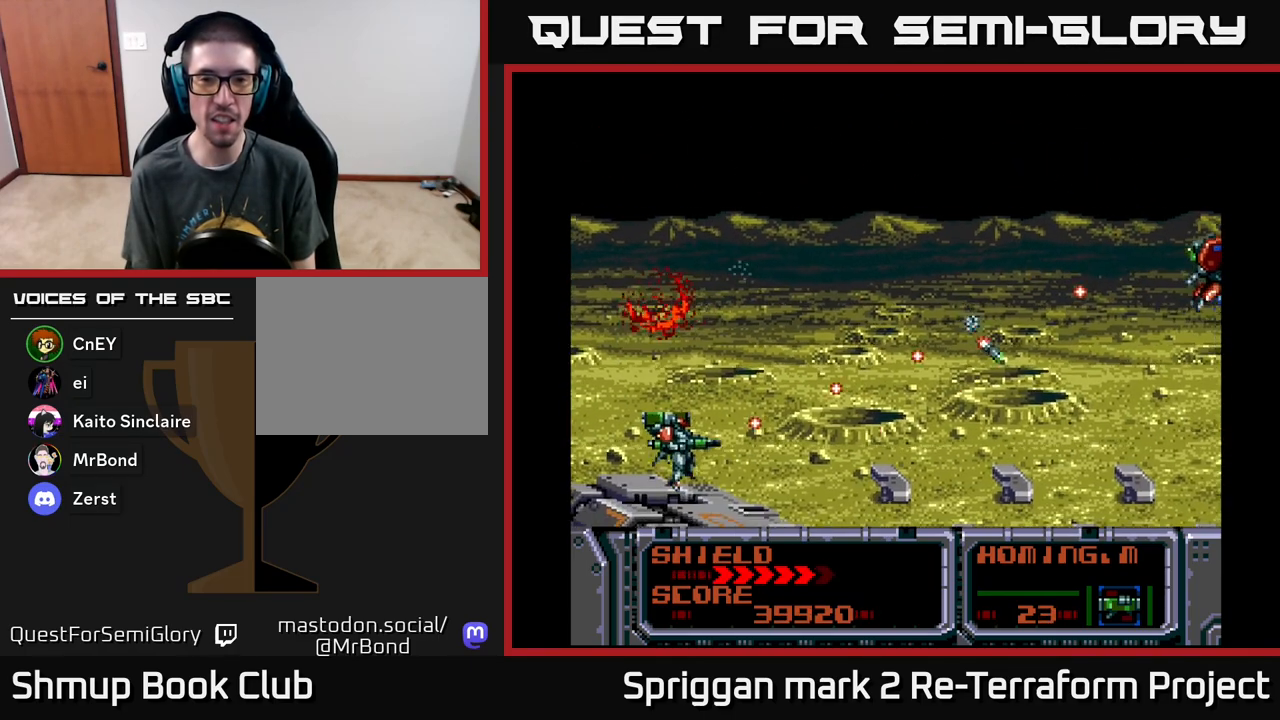
Gameplay with a controller (Xbox layout); each line is a JSON object with the inputs held at the frame after it. "events" lists button and stick changes between this image and that frame as [ms after this image, input, new state], when the widget could be followed in between. Not read: left_stick right_stick.
{"buttons": ["A", "DPAD_DOWN", "DPAD_RIGHT"], "events": [[50, "DPAD_DOWN", "up"], [133, "DPAD_UP", "down"], [283, "DPAD_RIGHT", "up"], [400, "DPAD_RIGHT", "down"], [450, "DPAD_UP", "up"], [483, "DPAD_DOWN", "down"]]}
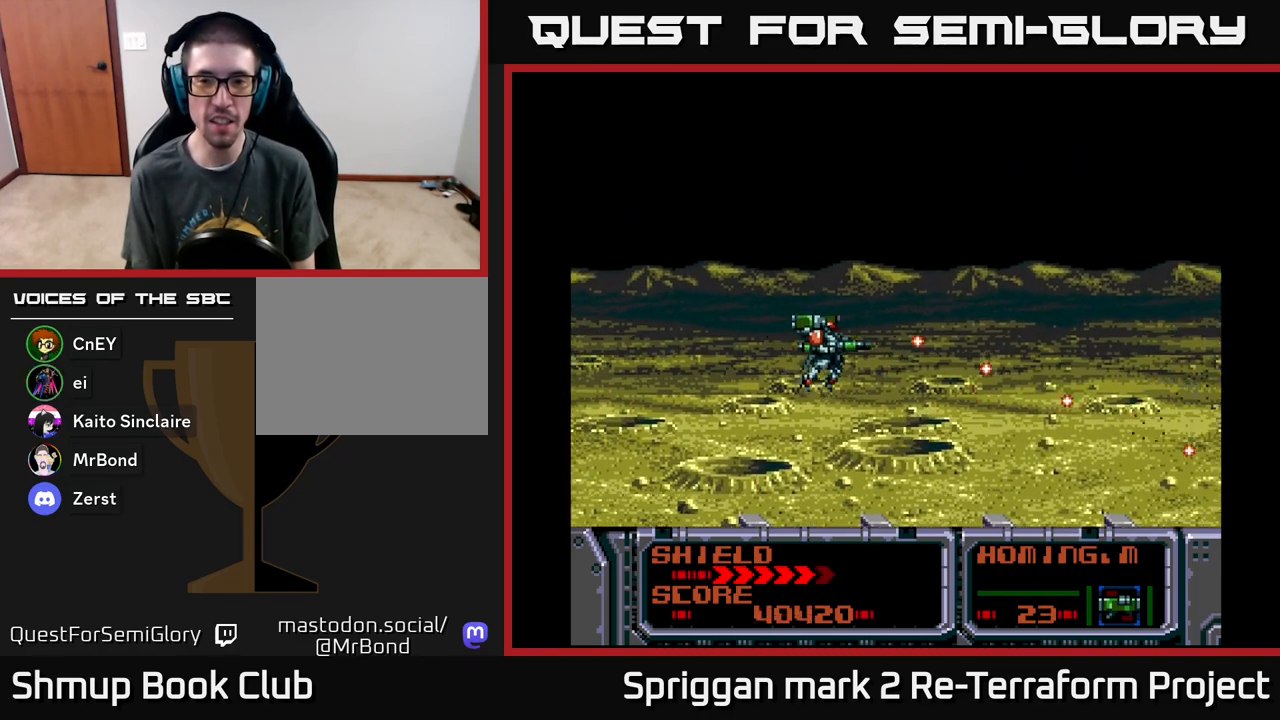
{"buttons": ["X"]}
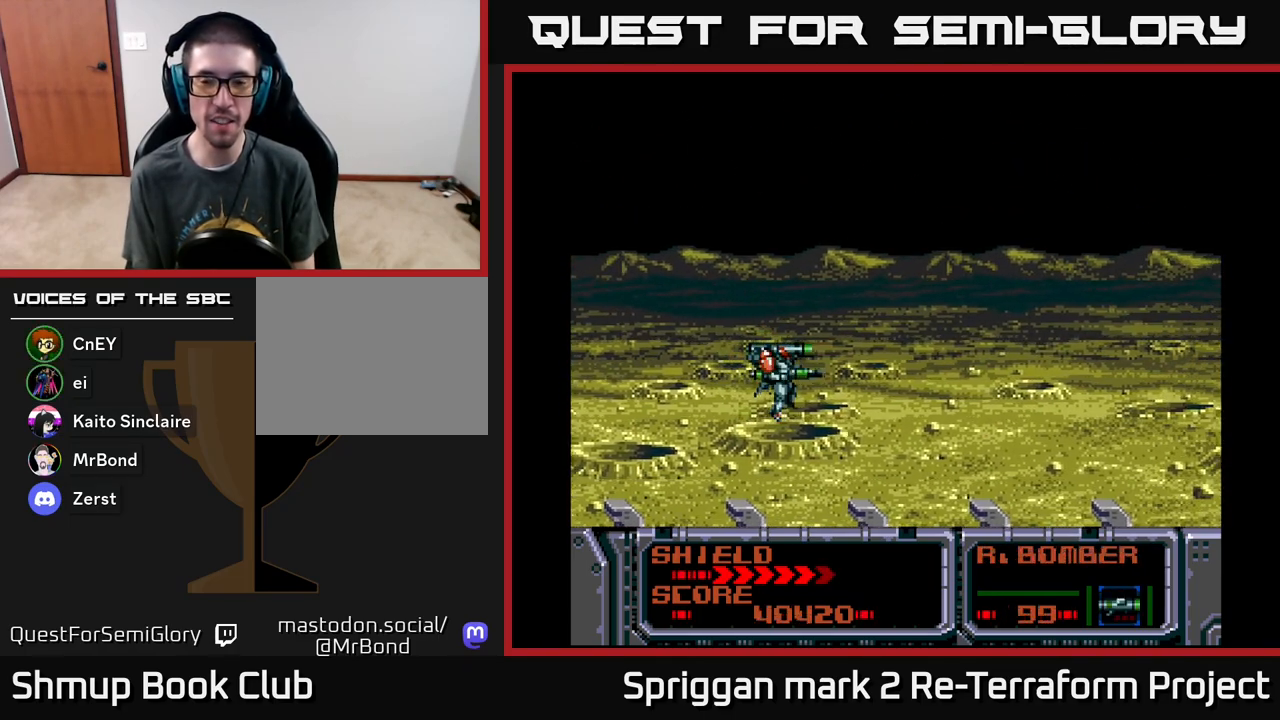
{"buttons": ["DPAD_UP"], "events": [[17, "X", "up"], [117, "X", "down"], [250, "X", "up"], [500, "DPAD_UP", "down"]]}
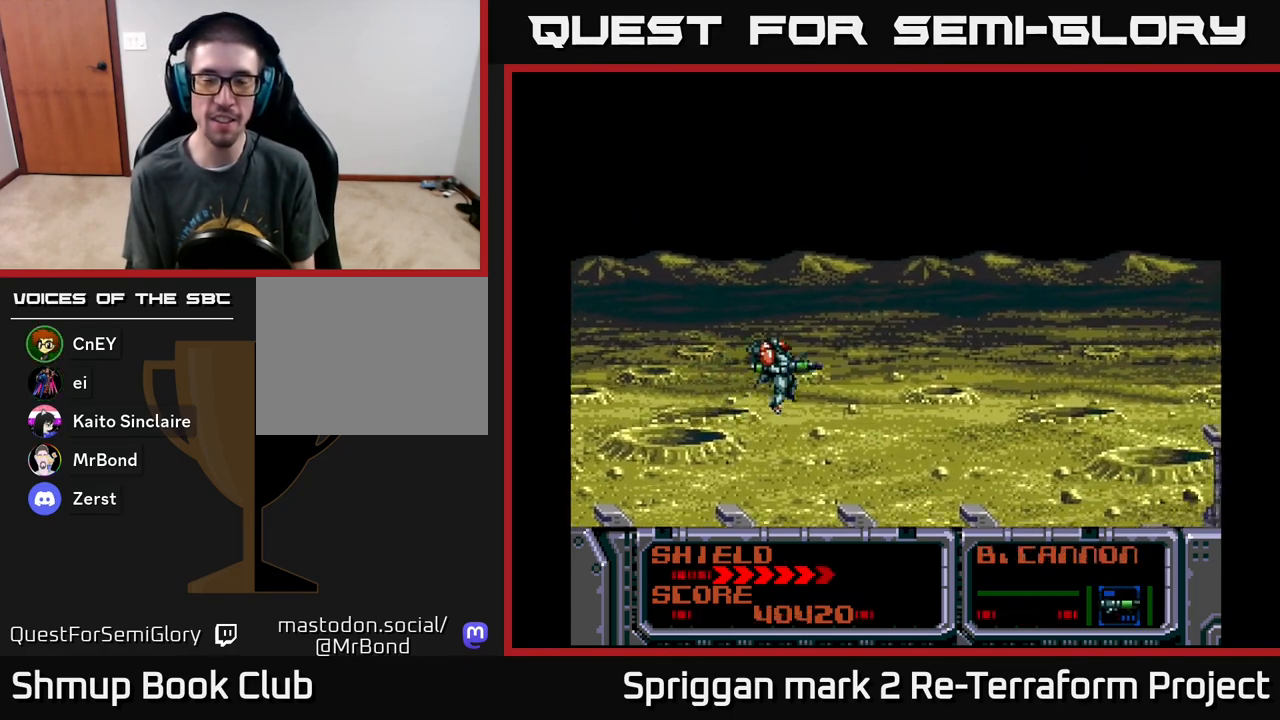
{"buttons": ["A"], "events": [[17, "A", "down"], [100, "DPAD_RIGHT", "down"], [133, "DPAD_UP", "up"], [183, "DPAD_DOWN", "down"], [233, "DPAD_DOWN", "up"], [267, "DPAD_RIGHT", "up"]]}
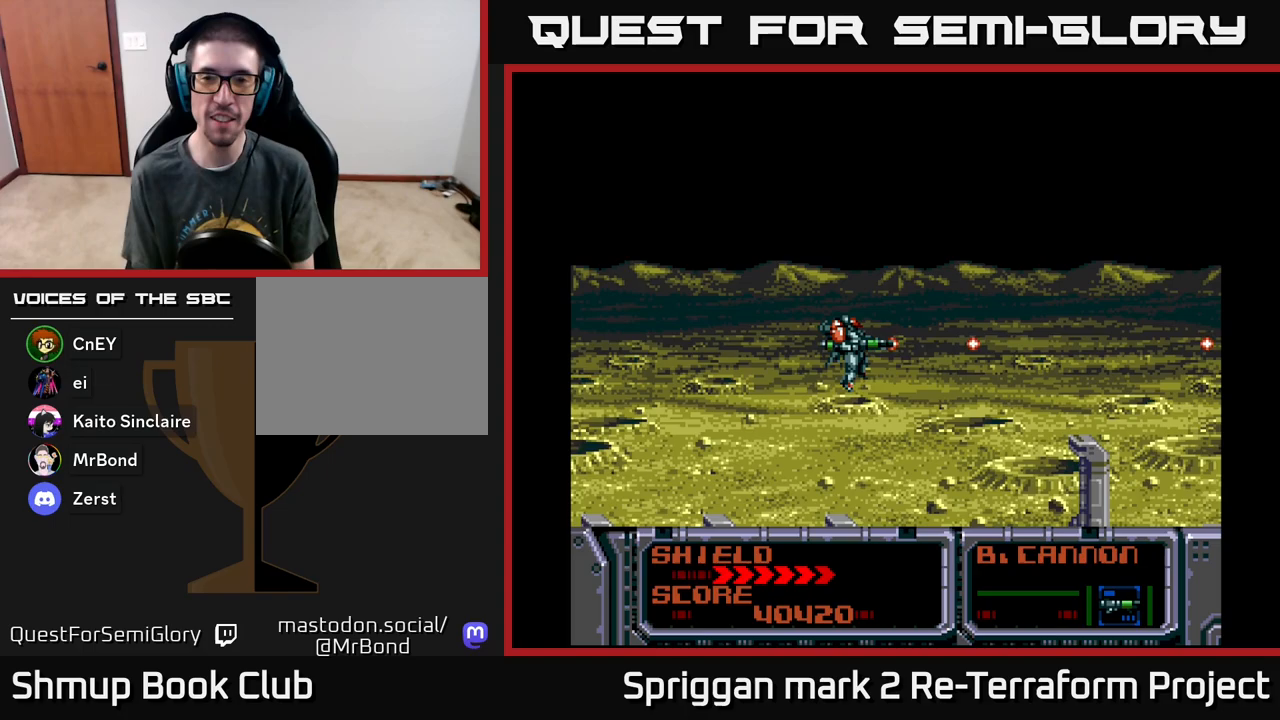
{"buttons": ["A", "DPAD_UP"], "events": [[450, "DPAD_UP", "down"]]}
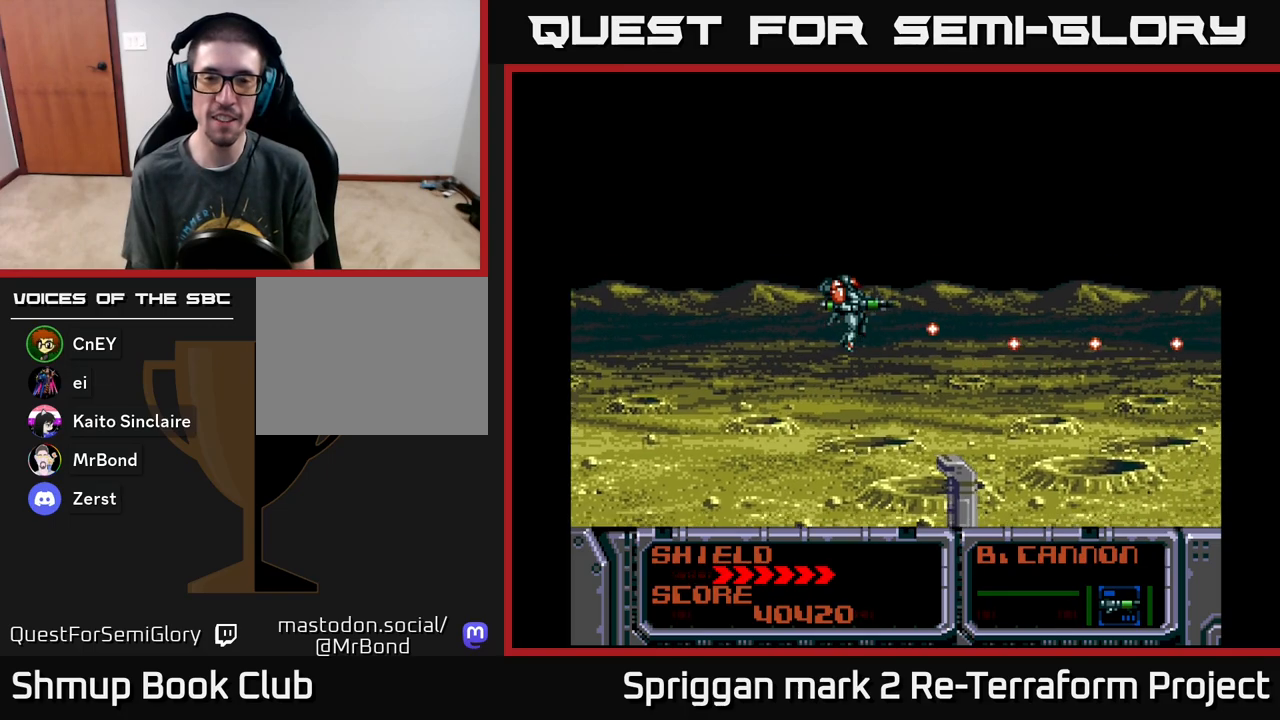
{"buttons": ["A"], "events": [[33, "DPAD_UP", "up"]]}
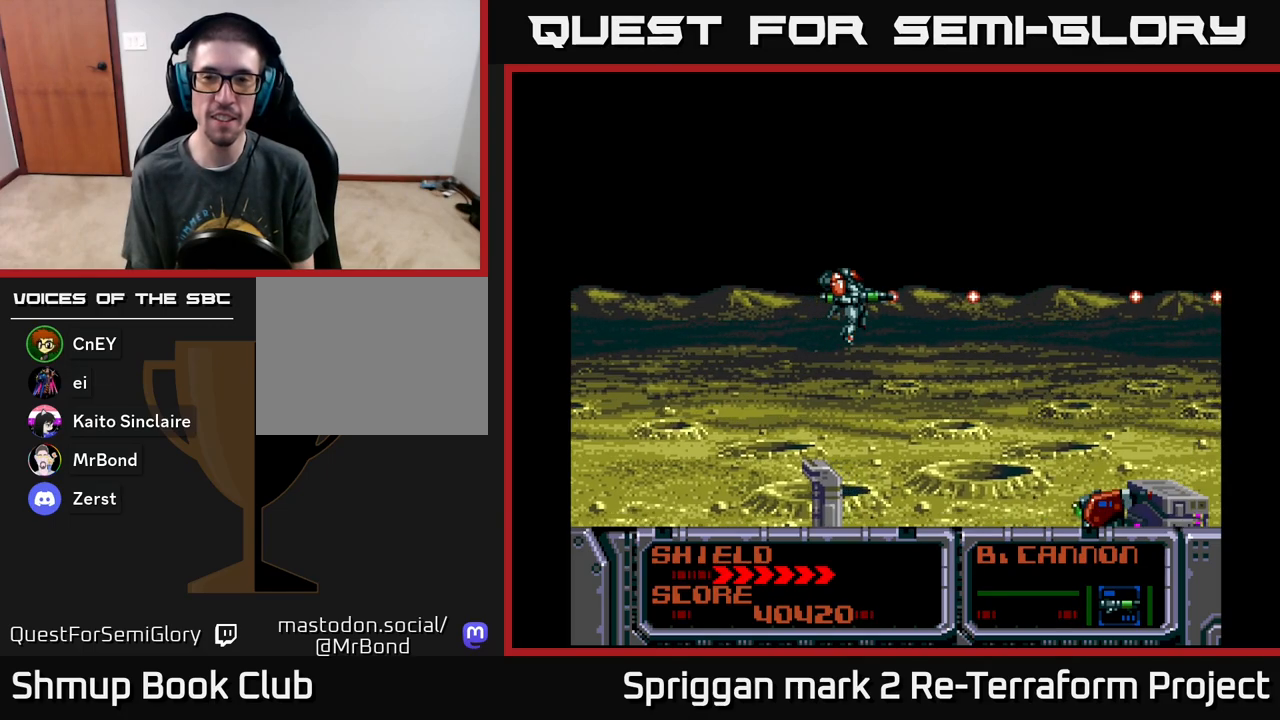
{"buttons": ["A"], "events": [[217, "DPAD_DOWN", "down"], [450, "DPAD_DOWN", "up"]]}
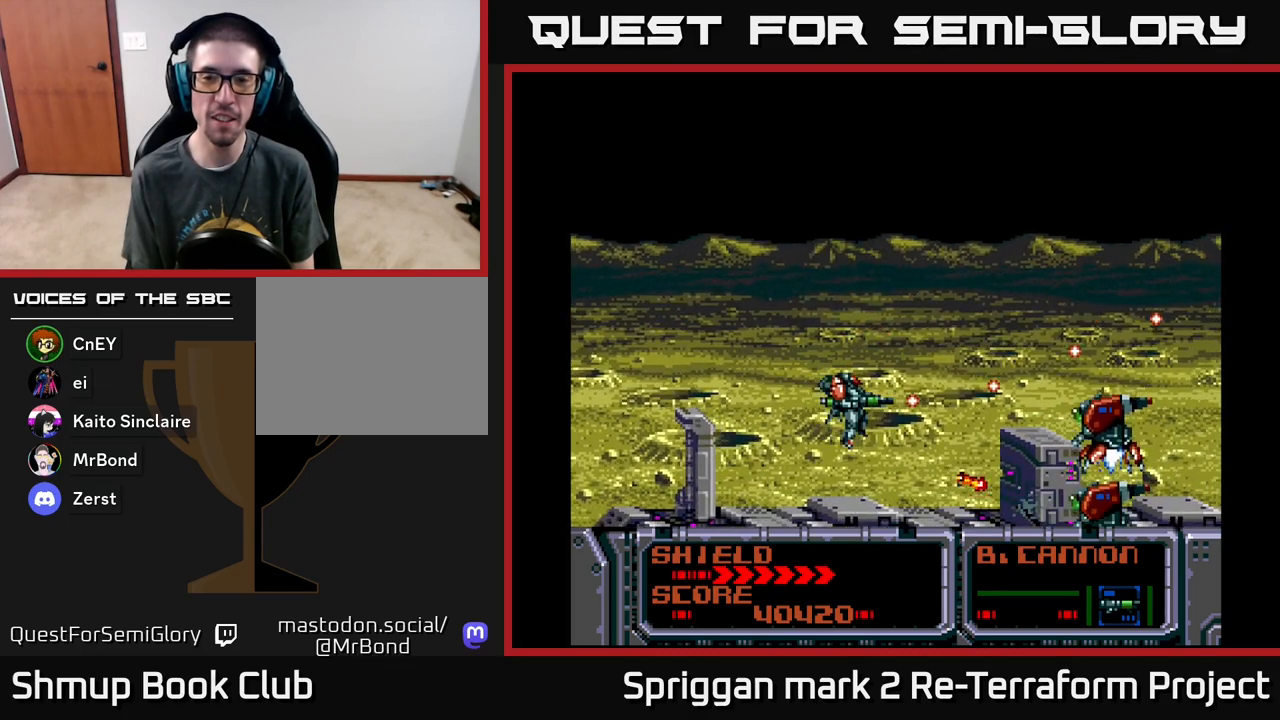
{"buttons": ["A"], "events": [[233, "DPAD_UP", "down"], [333, "DPAD_UP", "up"]]}
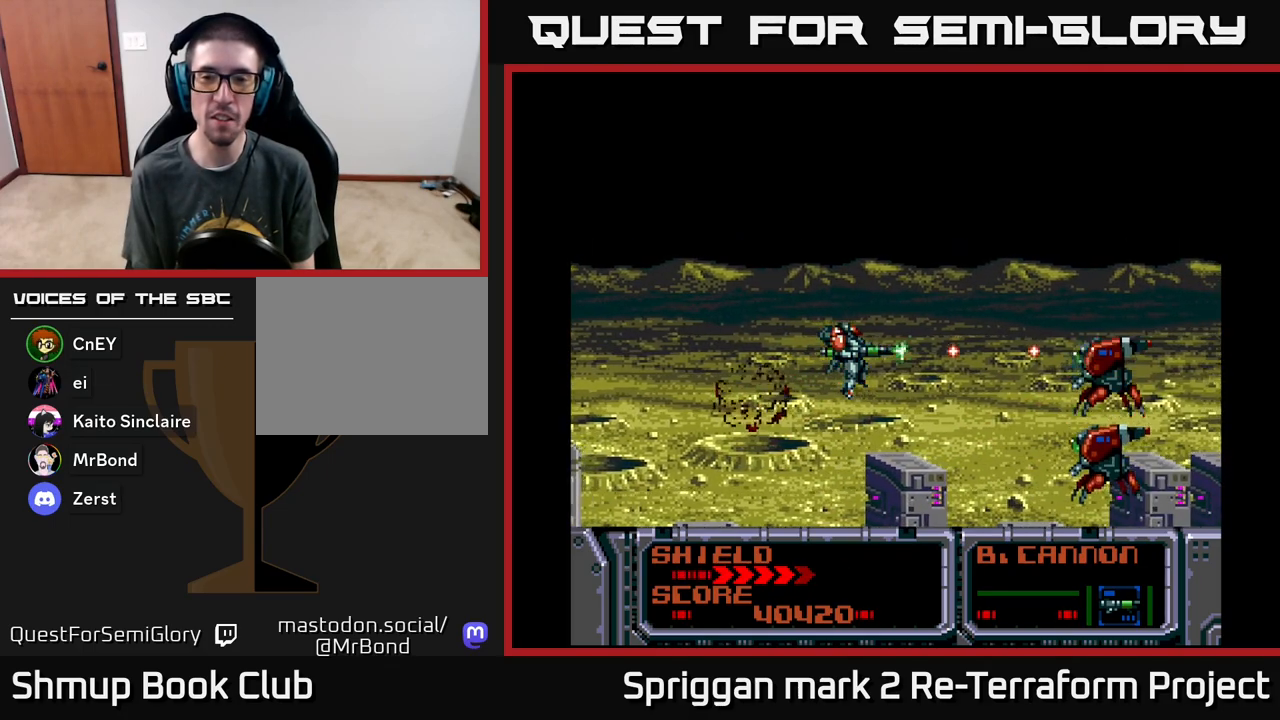
{"buttons": ["A"], "events": [[117, "DPAD_UP", "down"], [183, "DPAD_UP", "up"]]}
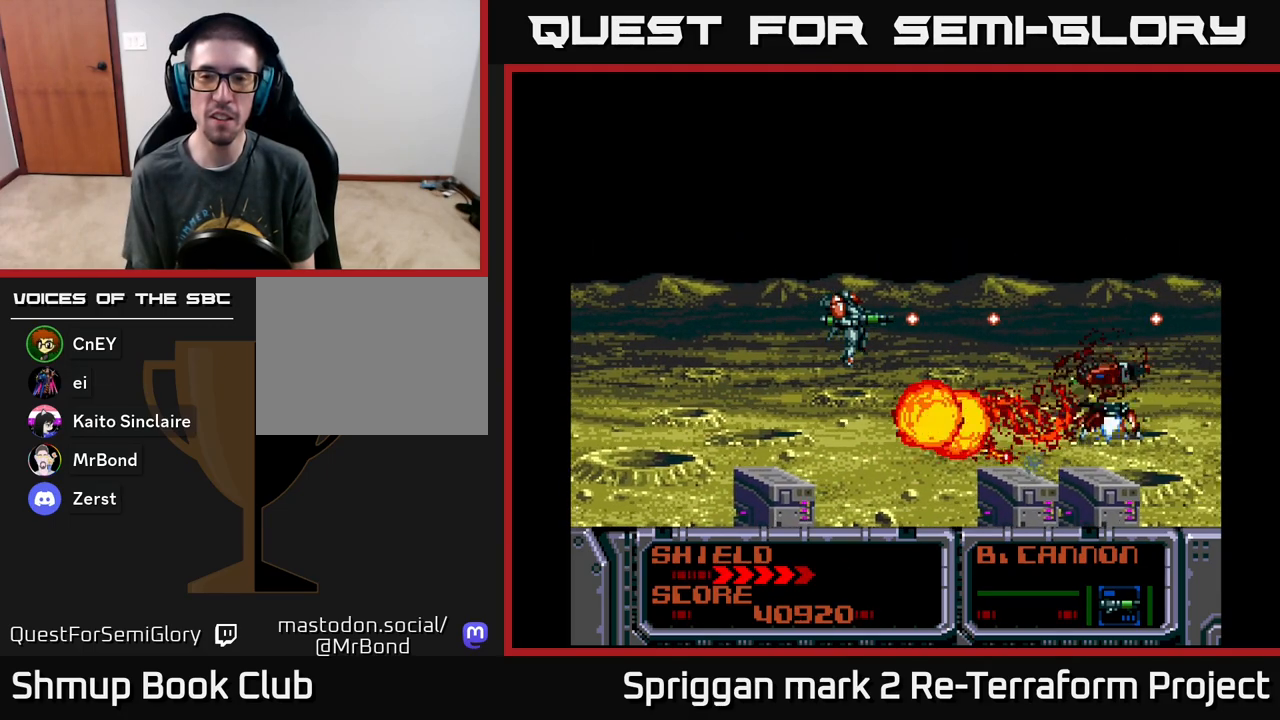
{"buttons": ["A"], "events": [[233, "DPAD_LEFT", "down"], [333, "DPAD_LEFT", "up"]]}
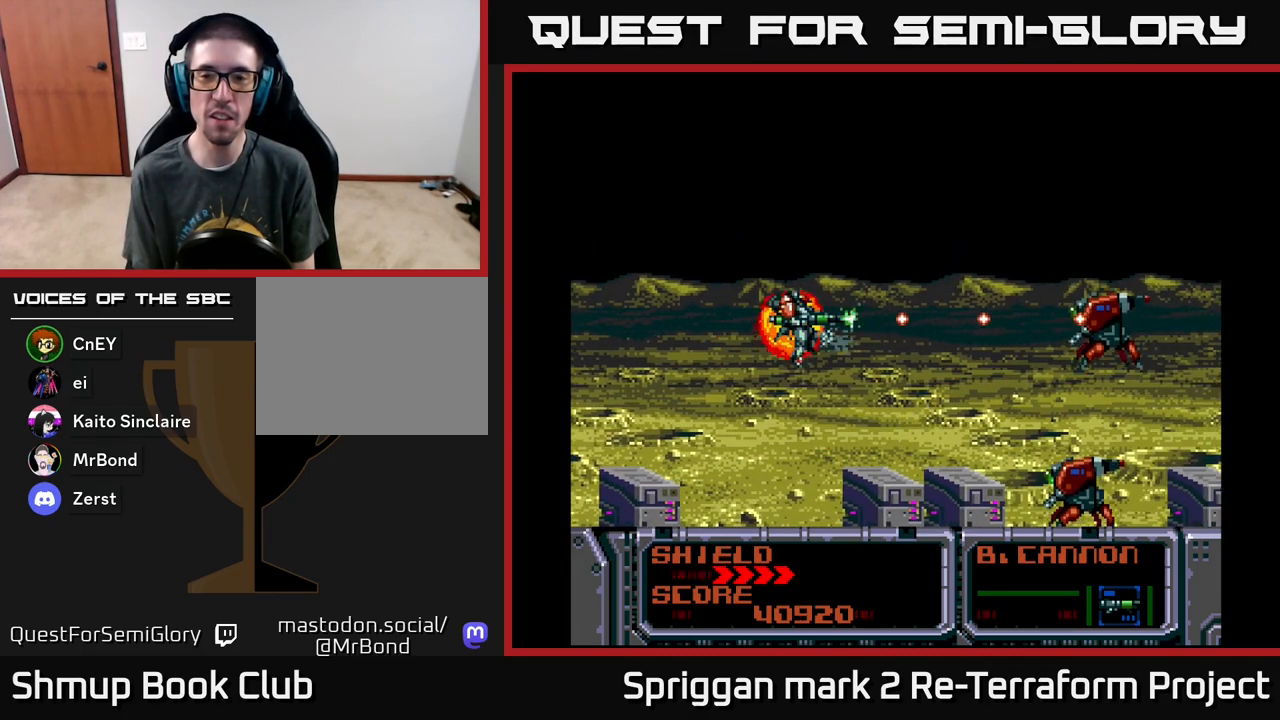
{"buttons": ["A"], "events": [[33, "DPAD_LEFT", "down"], [167, "DPAD_LEFT", "up"], [317, "DPAD_UP", "down"], [467, "DPAD_UP", "up"]]}
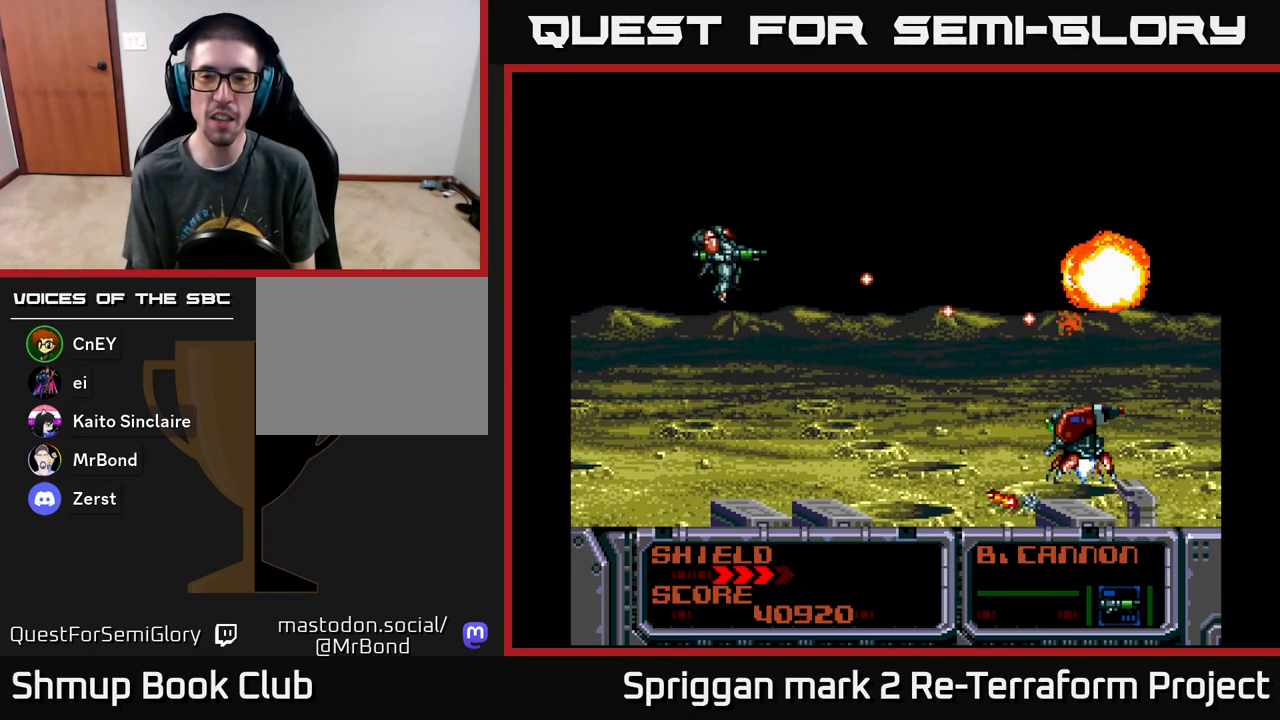
{"buttons": ["A", "DPAD_LEFT"], "events": [[183, "DPAD_LEFT", "down"], [283, "DPAD_DOWN", "down"], [350, "DPAD_LEFT", "up"], [433, "DPAD_LEFT", "down"], [450, "DPAD_DOWN", "up"]]}
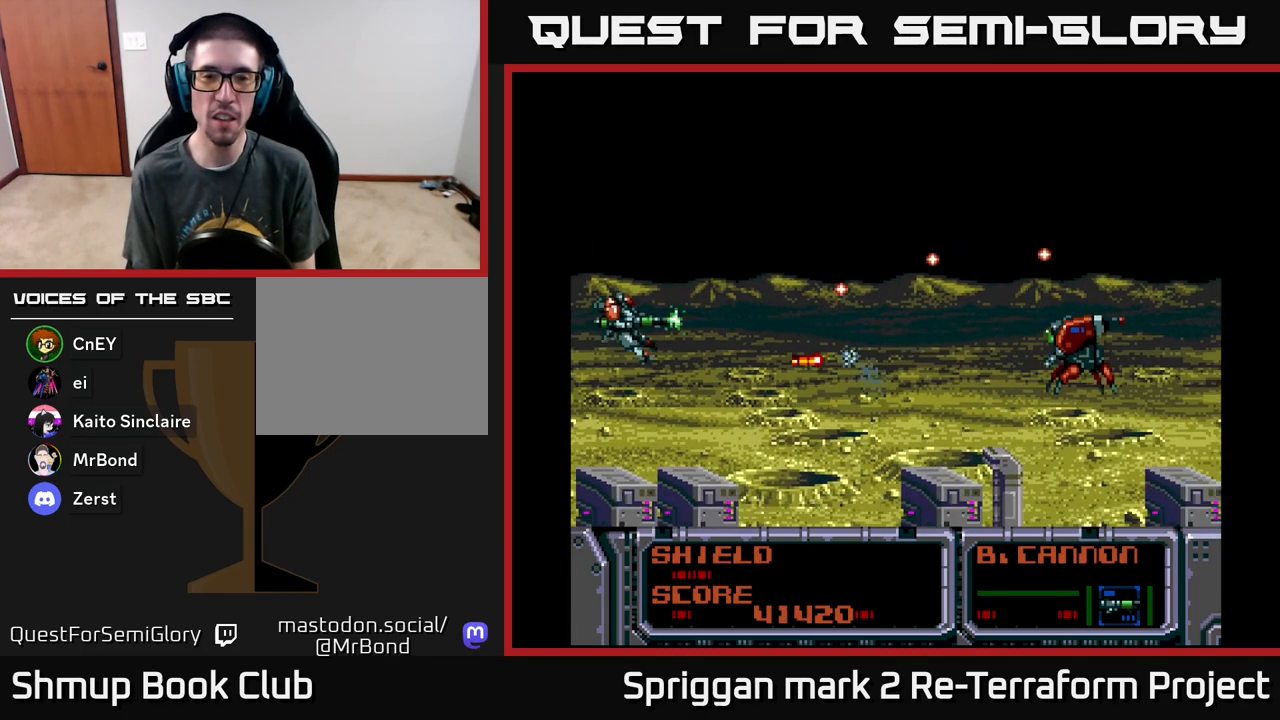
{"buttons": ["A"], "events": [[83, "DPAD_LEFT", "up"], [217, "DPAD_DOWN", "down"], [300, "DPAD_DOWN", "up"]]}
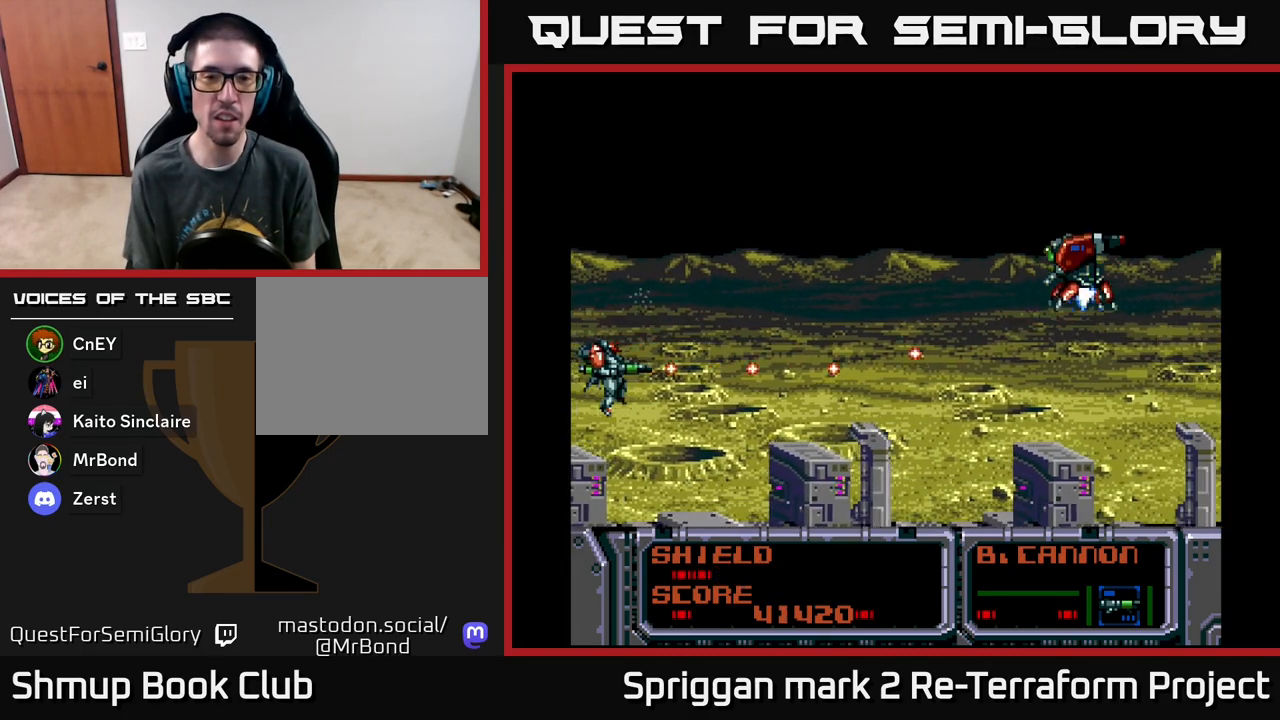
{"buttons": ["A", "DPAD_UP", "DPAD_RIGHT"], "events": [[67, "DPAD_UP", "down"], [167, "DPAD_RIGHT", "down"], [250, "DPAD_UP", "up"], [283, "DPAD_UP", "down"]]}
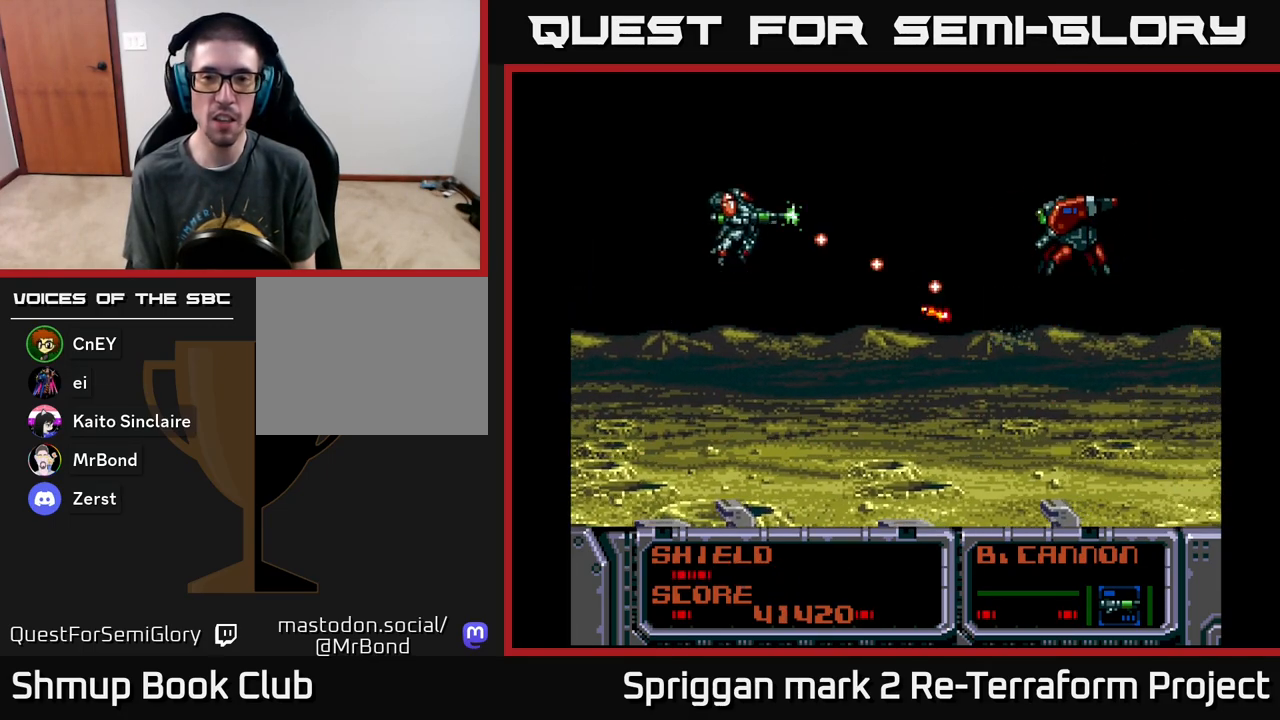
{"buttons": ["A"], "events": [[133, "DPAD_UP", "up"], [267, "DPAD_RIGHT", "up"], [417, "DPAD_RIGHT", "down"], [500, "DPAD_RIGHT", "up"]]}
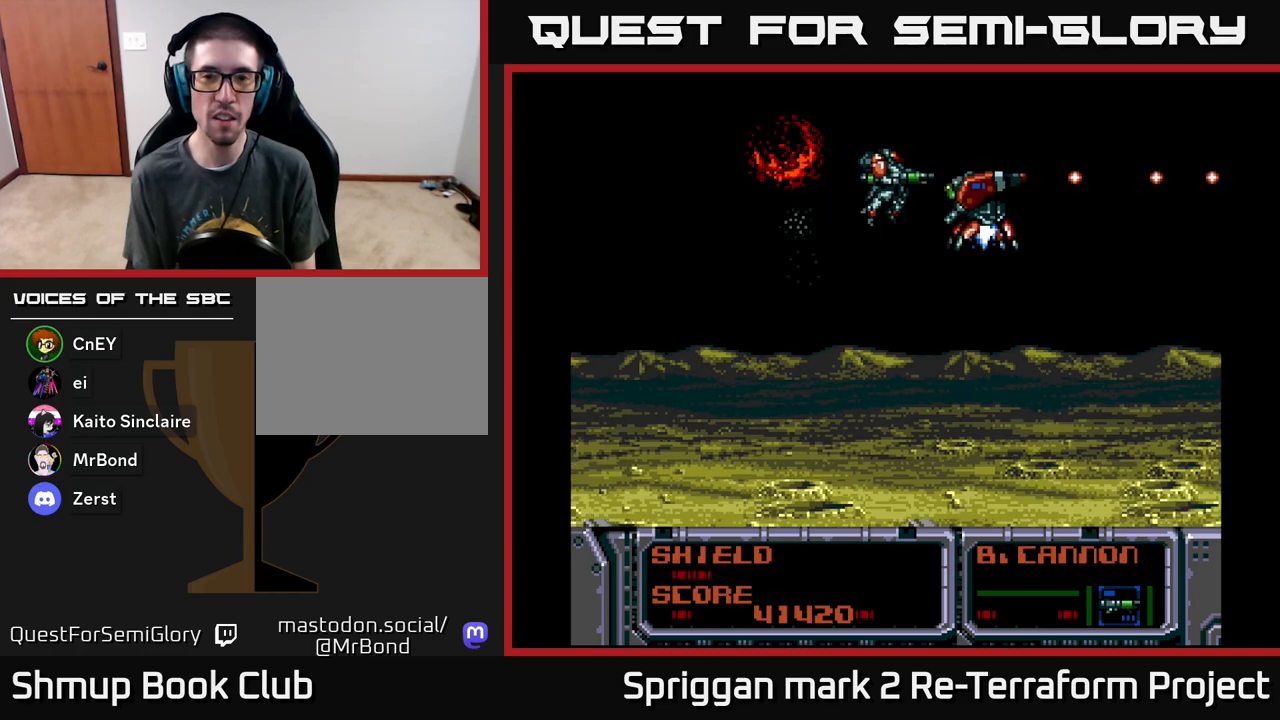
{"buttons": ["A", "DPAD_LEFT"], "events": [[83, "DPAD_LEFT", "down"], [183, "DPAD_DOWN", "down"], [283, "DPAD_LEFT", "up"], [333, "DPAD_LEFT", "down"], [367, "DPAD_DOWN", "up"]]}
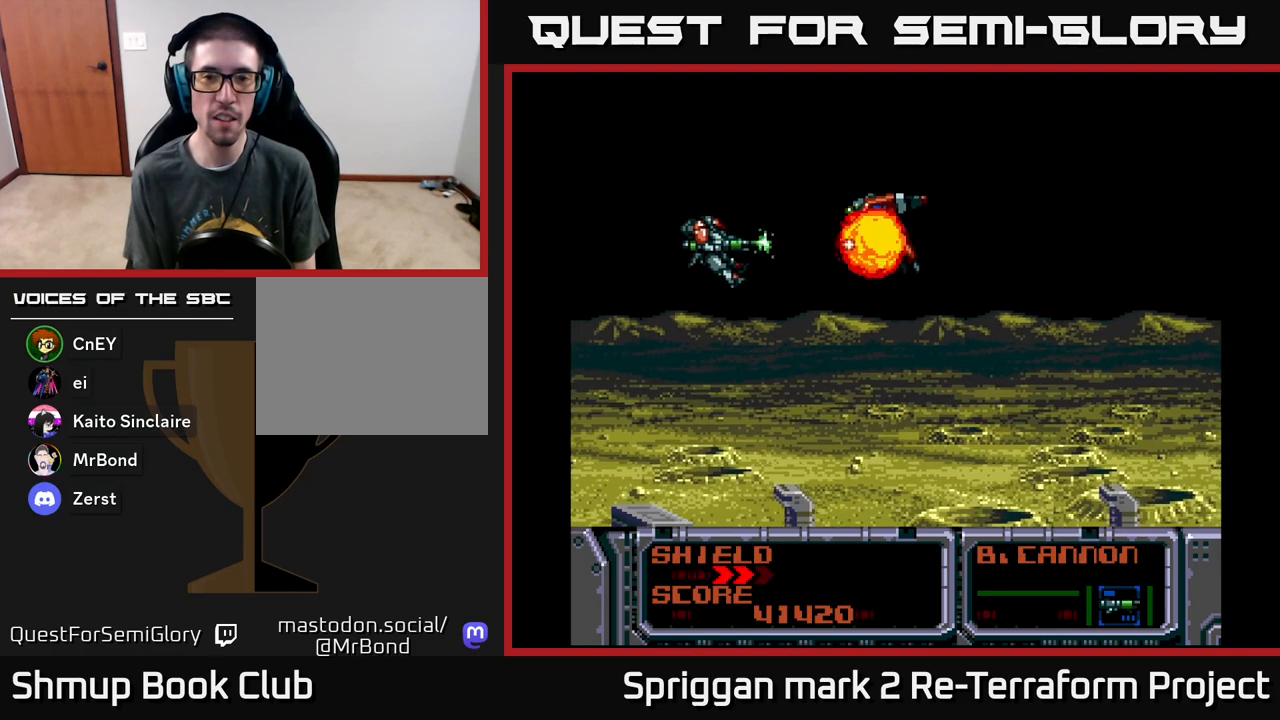
{"buttons": ["A", "DPAD_DOWN"], "events": [[183, "DPAD_LEFT", "up"], [367, "DPAD_DOWN", "down"]]}
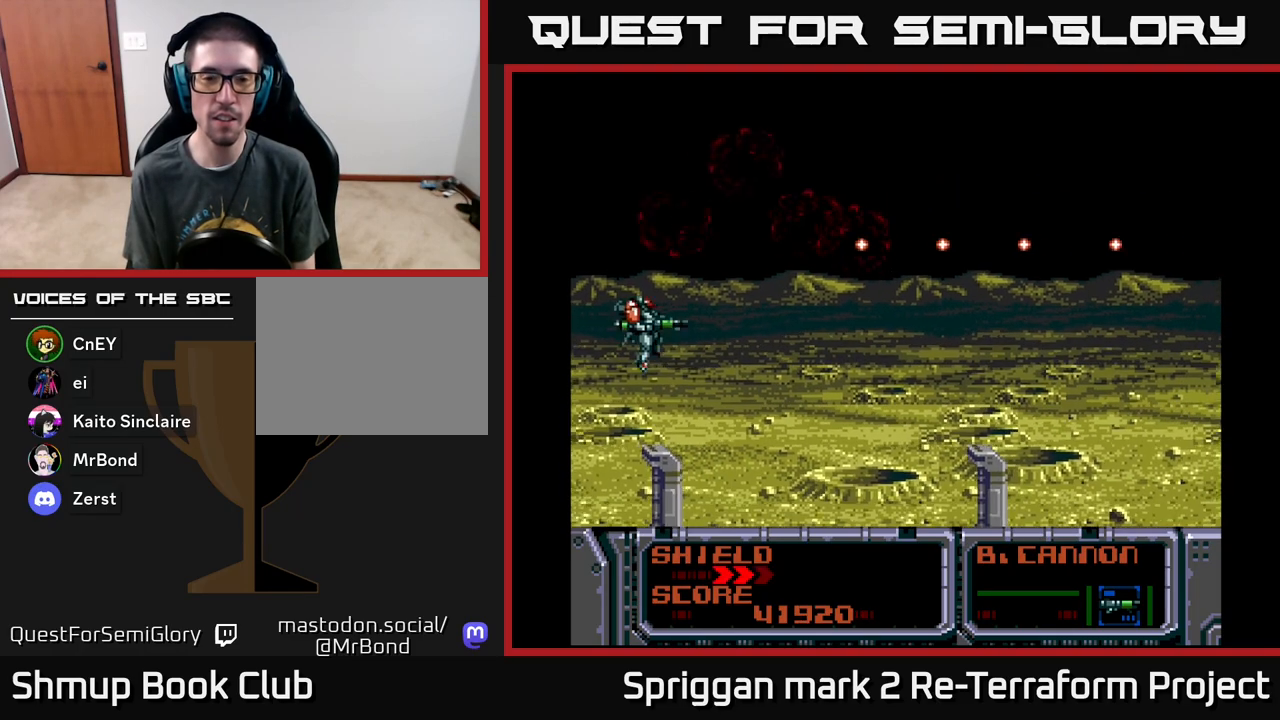
{"buttons": ["A"], "events": [[17, "DPAD_RIGHT", "down"], [83, "DPAD_DOWN", "up"], [200, "A", "up"], [200, "DPAD_RIGHT", "up"], [367, "A", "down"]]}
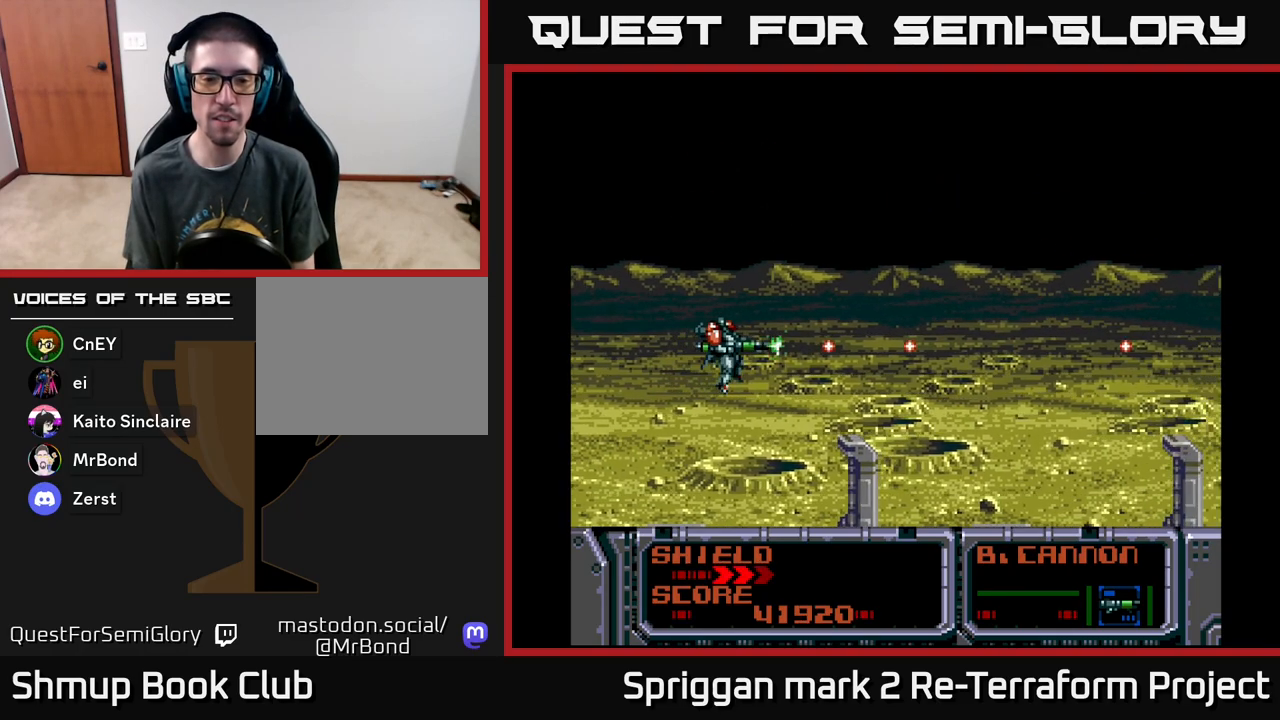
{"buttons": [], "events": [[483, "A", "up"]]}
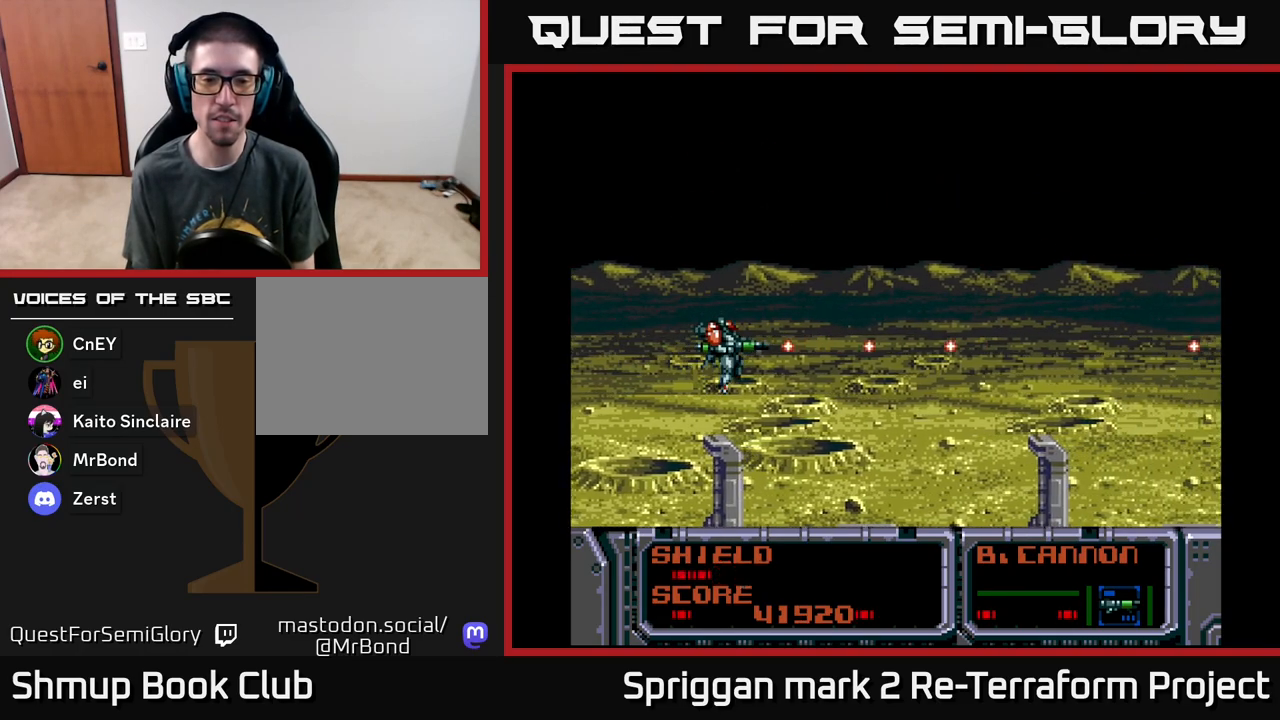
{"buttons": [], "events": []}
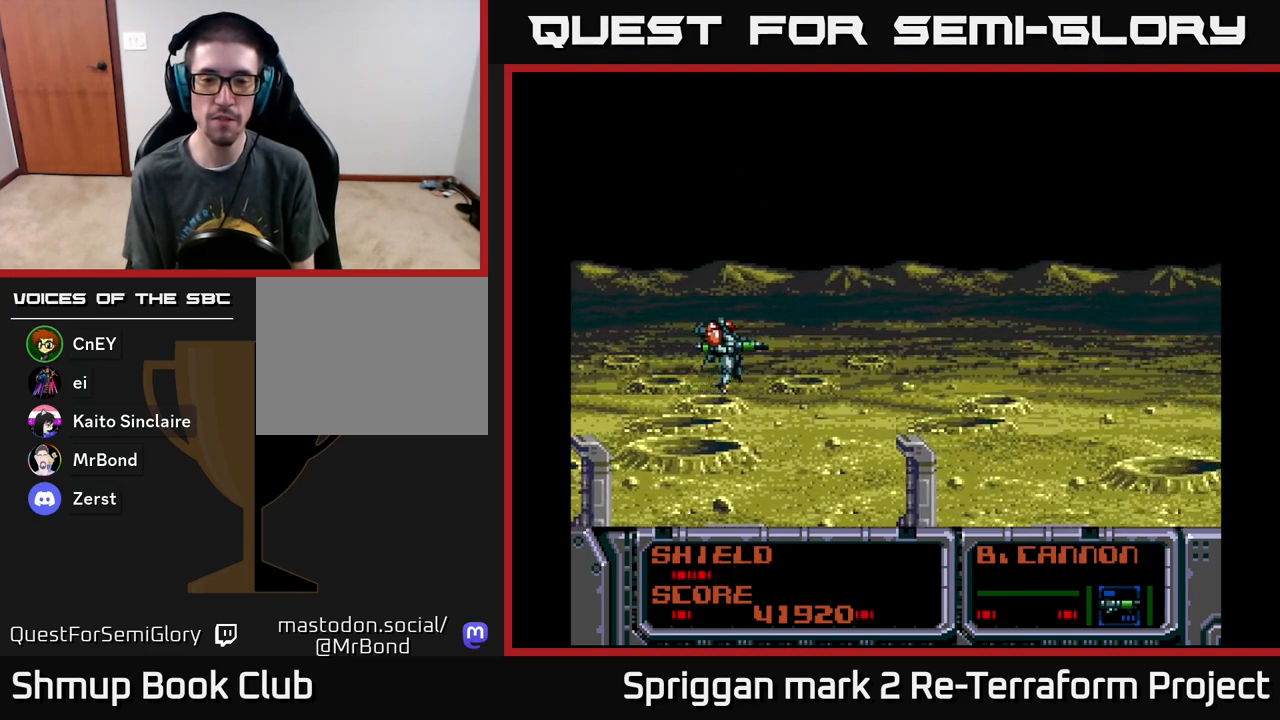
{"buttons": [], "events": []}
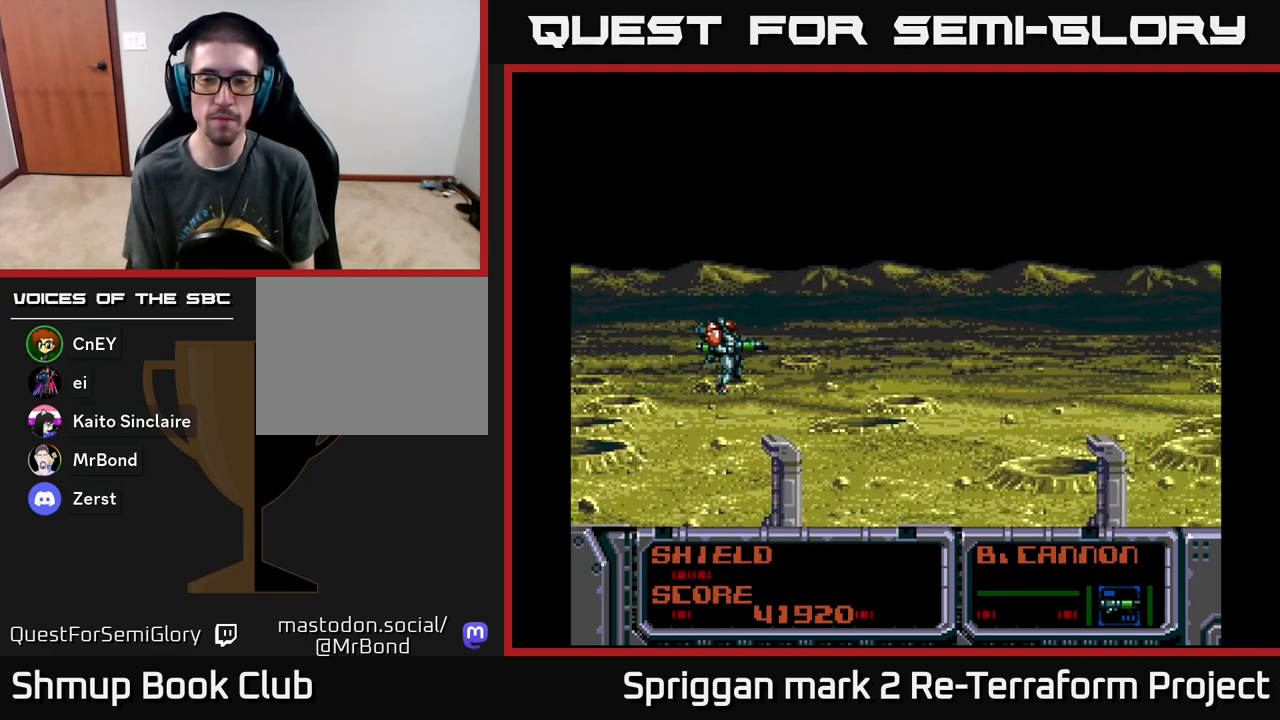
{"buttons": [], "events": []}
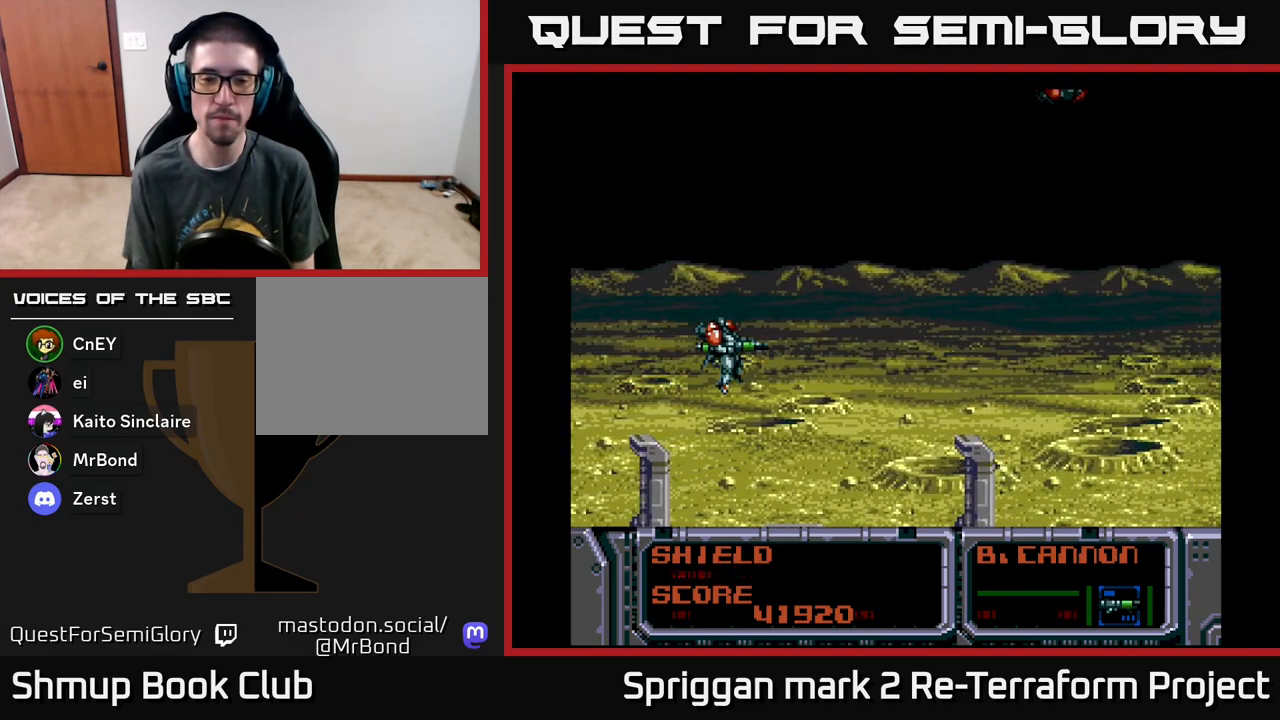
{"buttons": ["A", "DPAD_UP"], "events": [[417, "A", "down"], [417, "DPAD_UP", "down"]]}
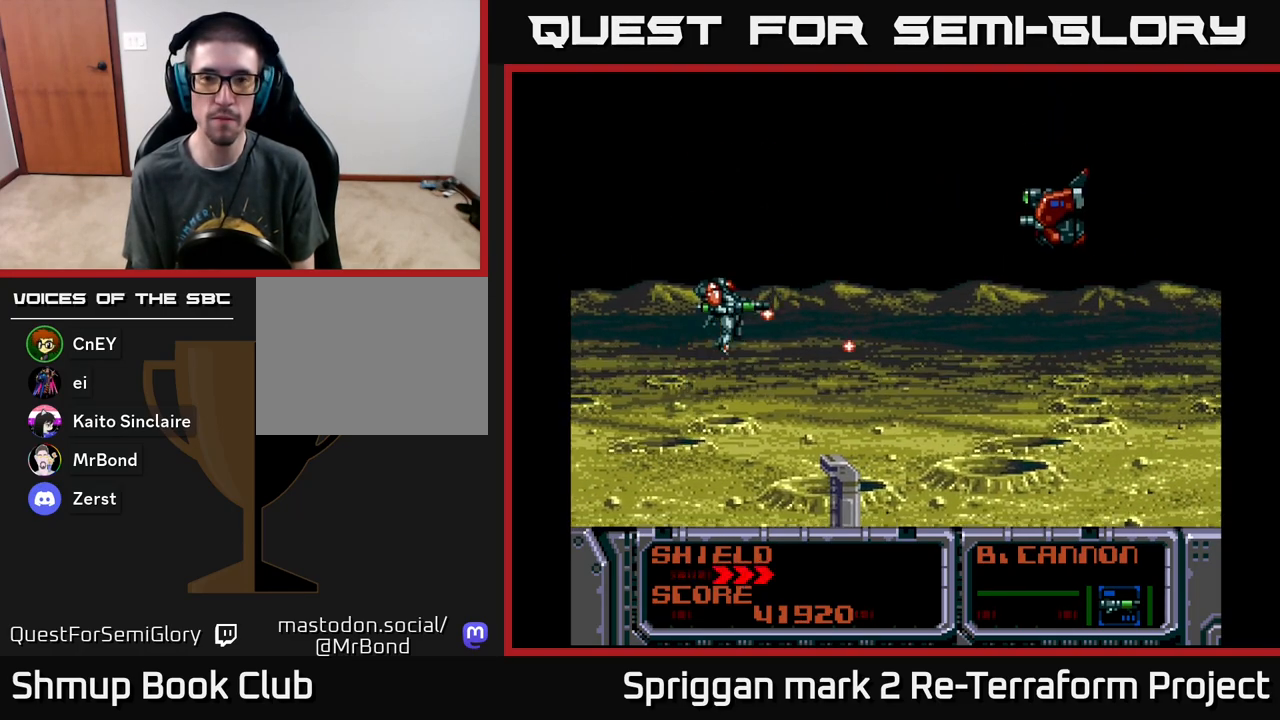
{"buttons": ["A", "DPAD_DOWN", "DPAD_RIGHT"], "events": [[67, "DPAD_RIGHT", "down"], [100, "DPAD_UP", "up"], [150, "DPAD_DOWN", "down"]]}
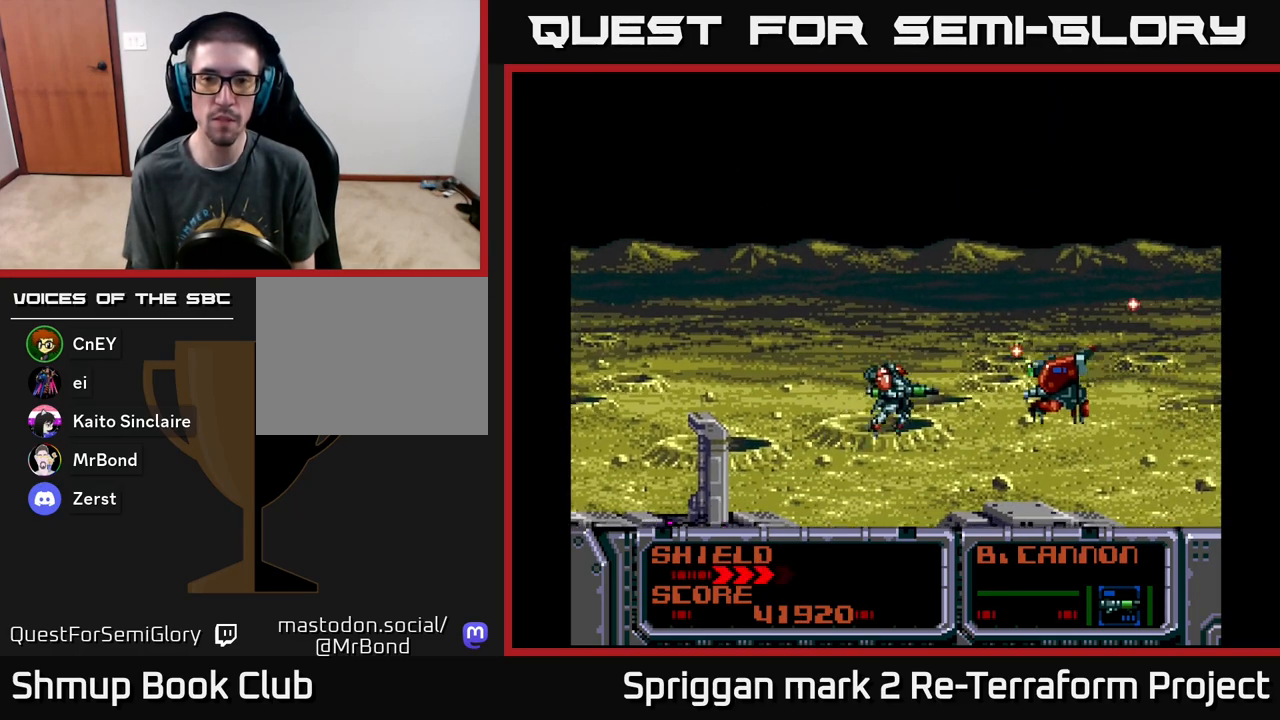
{"buttons": ["A"], "events": [[50, "DPAD_RIGHT", "up"], [250, "DPAD_DOWN", "up"], [267, "DPAD_LEFT", "down"], [350, "DPAD_LEFT", "up"]]}
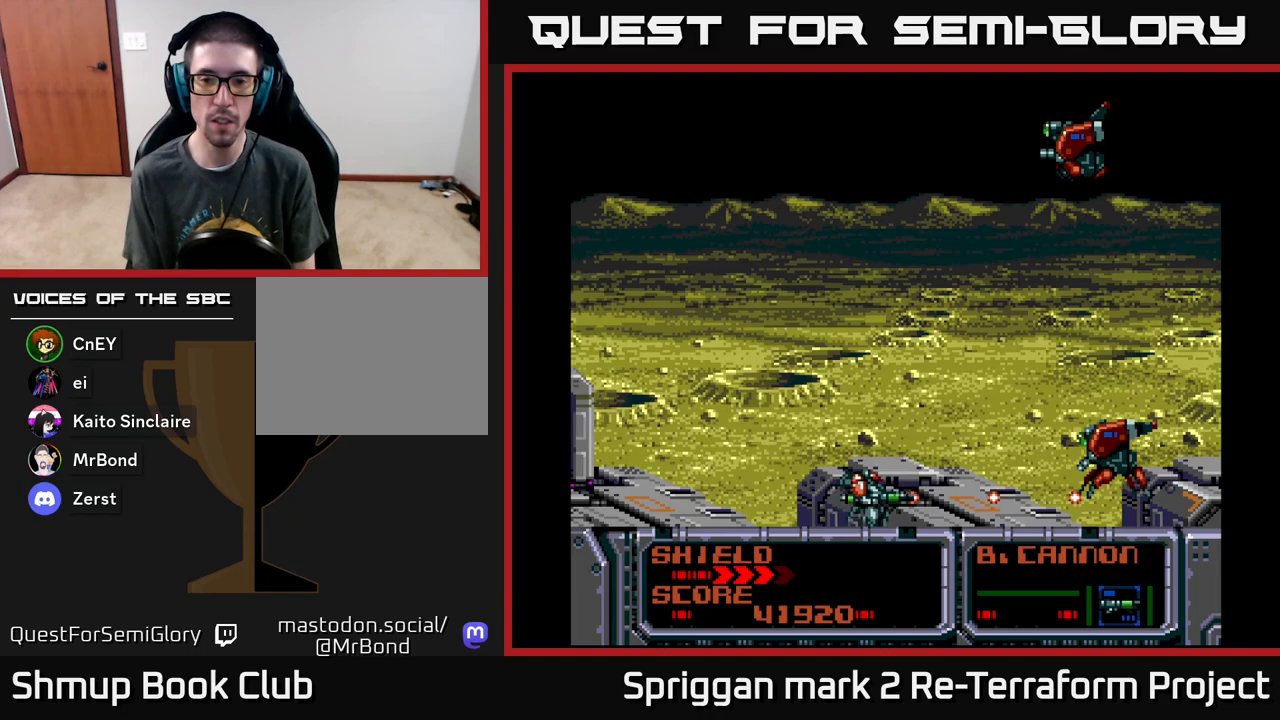
{"buttons": ["A"], "events": [[83, "DPAD_UP", "down"], [300, "DPAD_UP", "up"]]}
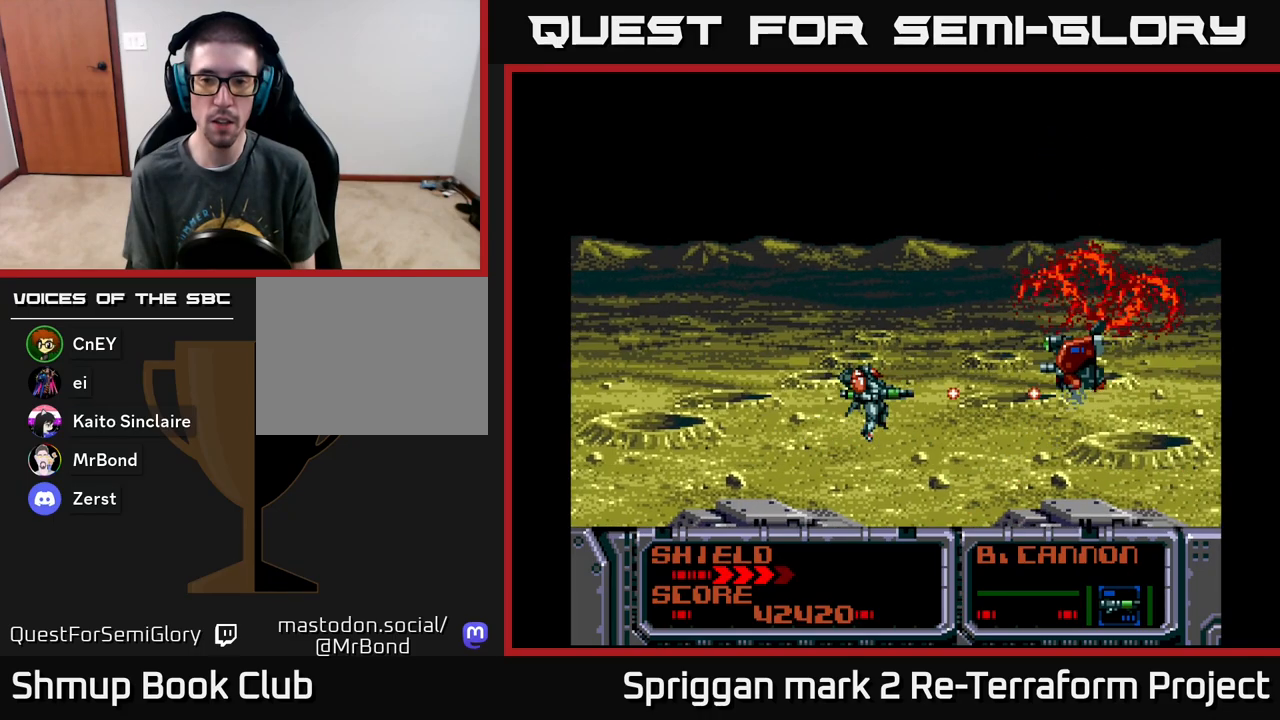
{"buttons": ["A"], "events": [[50, "DPAD_DOWN", "down"], [200, "DPAD_DOWN", "up"]]}
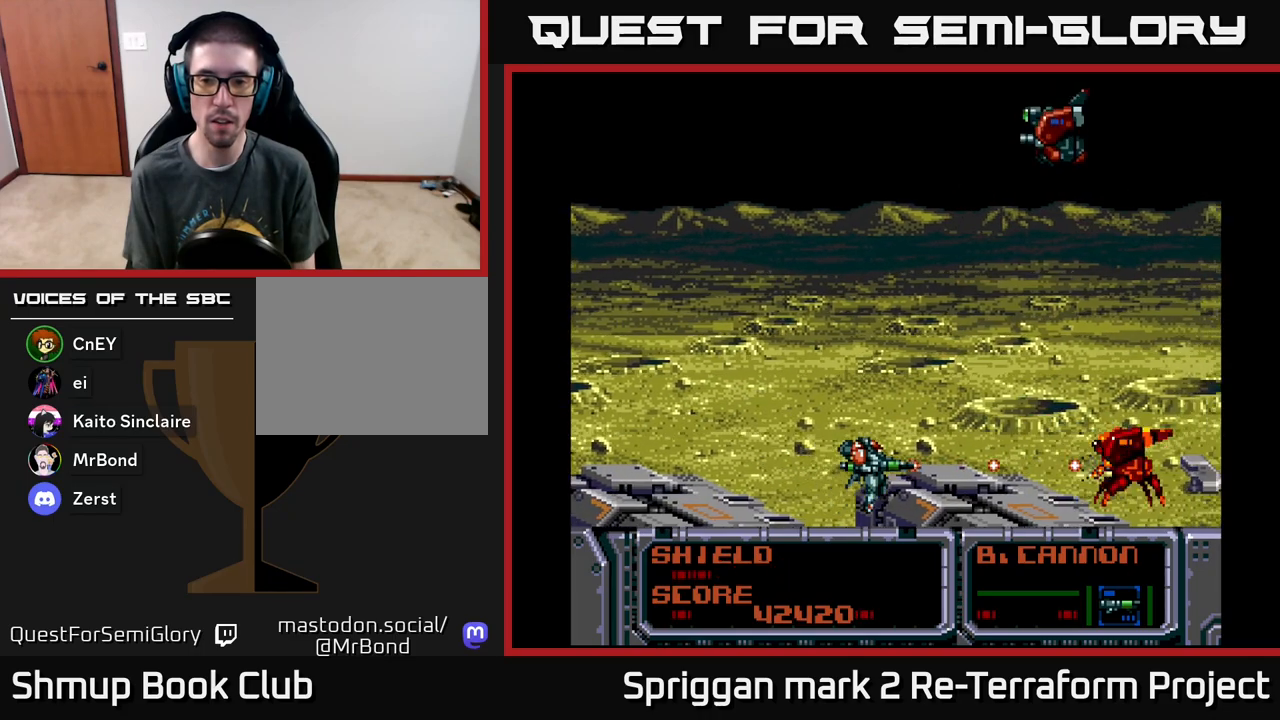
{"buttons": ["A"], "events": [[150, "DPAD_UP", "down"], [350, "DPAD_UP", "up"]]}
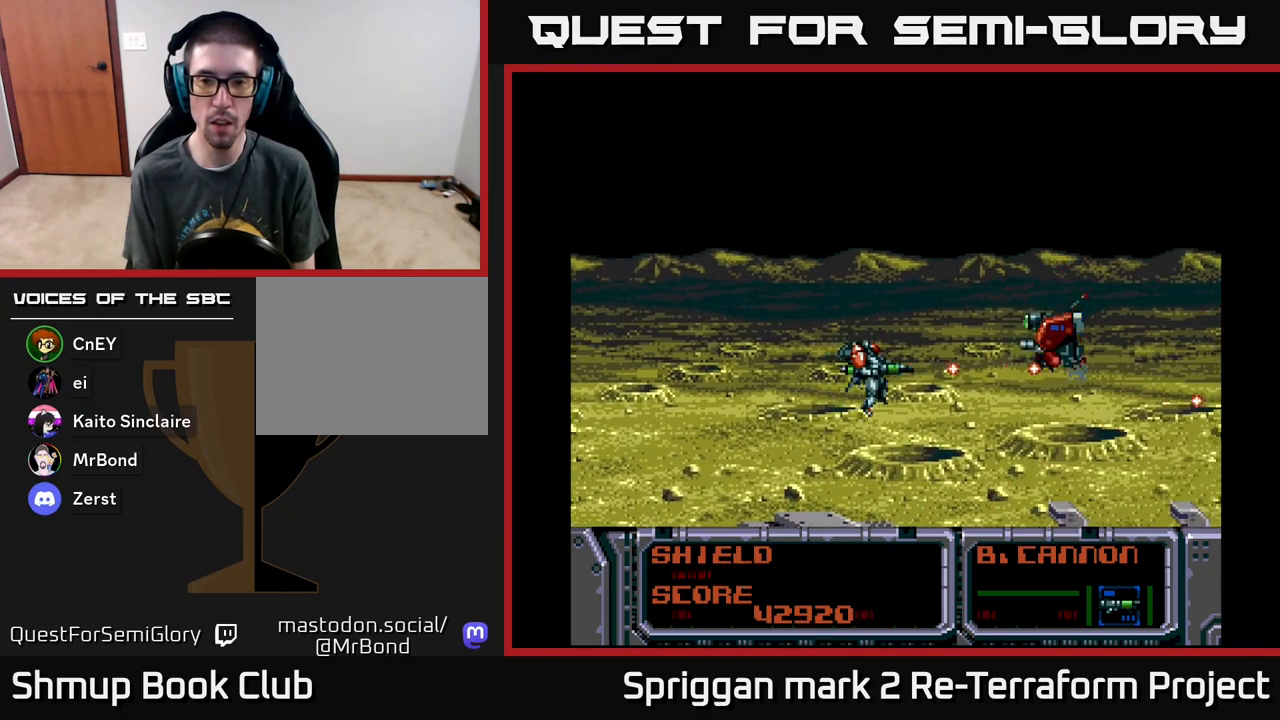
{"buttons": ["A"], "events": [[17, "DPAD_DOWN", "down"], [200, "DPAD_DOWN", "up"], [317, "DPAD_DOWN", "down"], [400, "DPAD_DOWN", "up"]]}